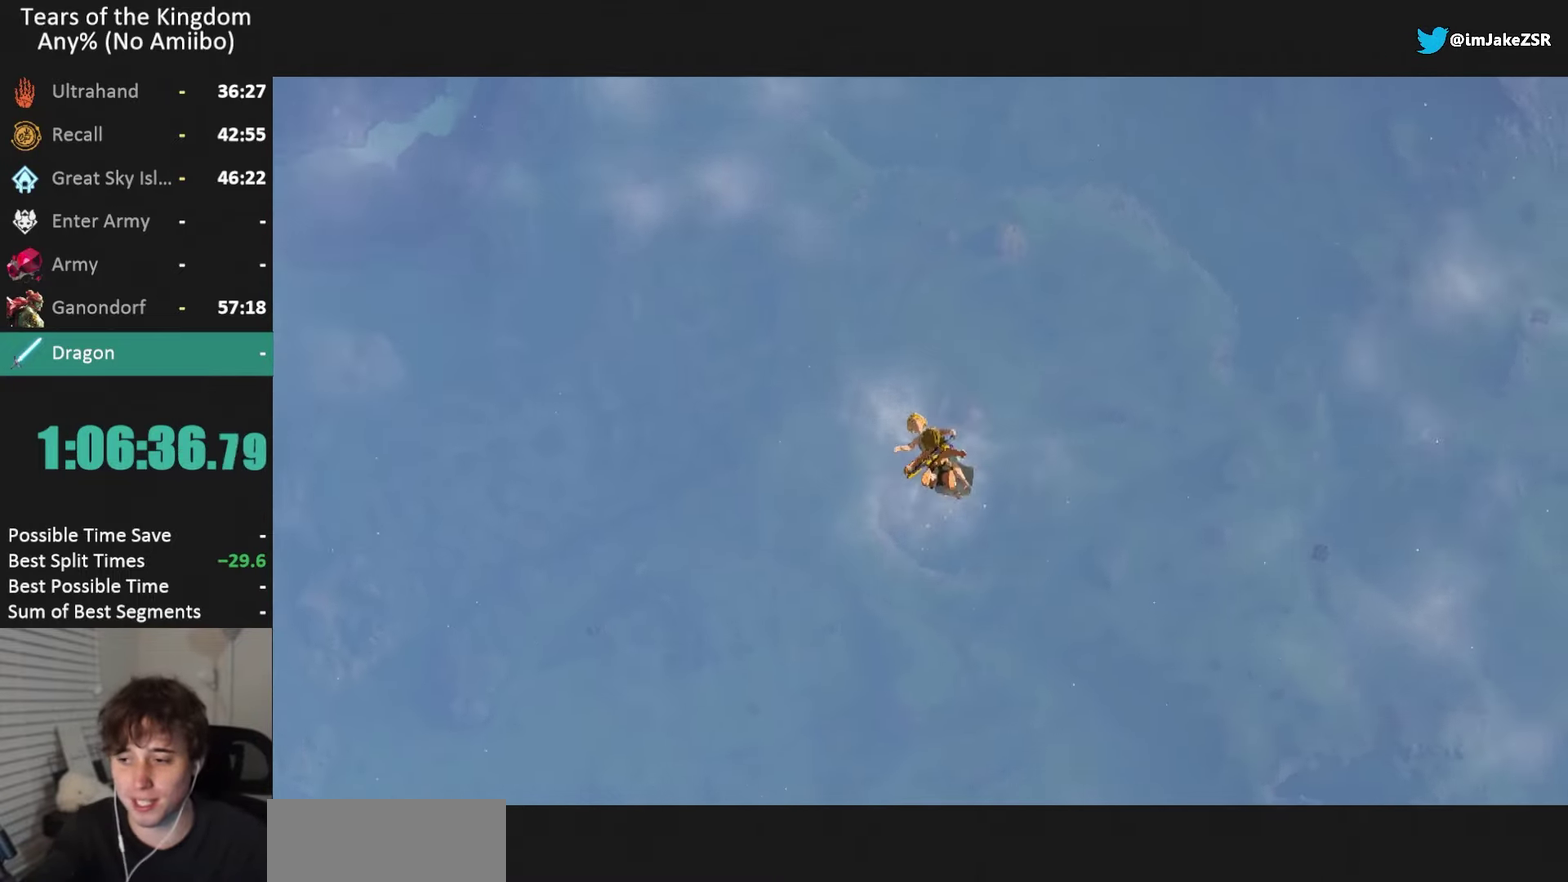
Gameplay with a controller (Nintendo layout); each line is a JSON object with the inputs held at the frame after it. "events" lists button and stick changes between this image and that frame as [ms after this image, input, new state], when the widget could be followed in between. Not read: L3 R3 START.
{"buttons": ["A", "R1"], "left_stick": "center", "right_stick": "center", "events": []}
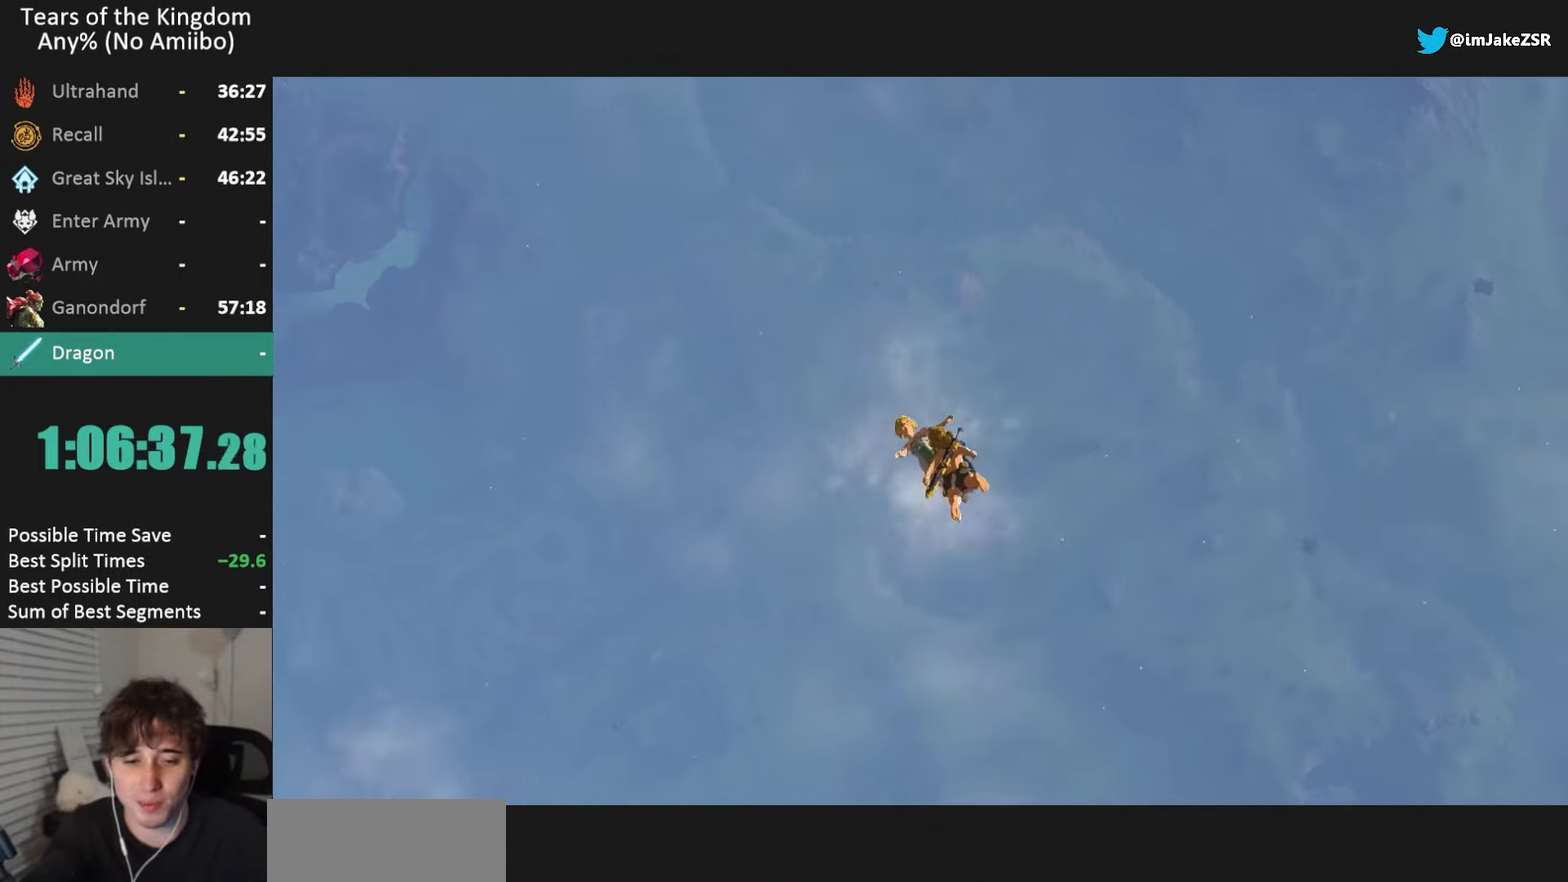
{"buttons": ["A", "R1"], "left_stick": "center", "right_stick": "center", "events": []}
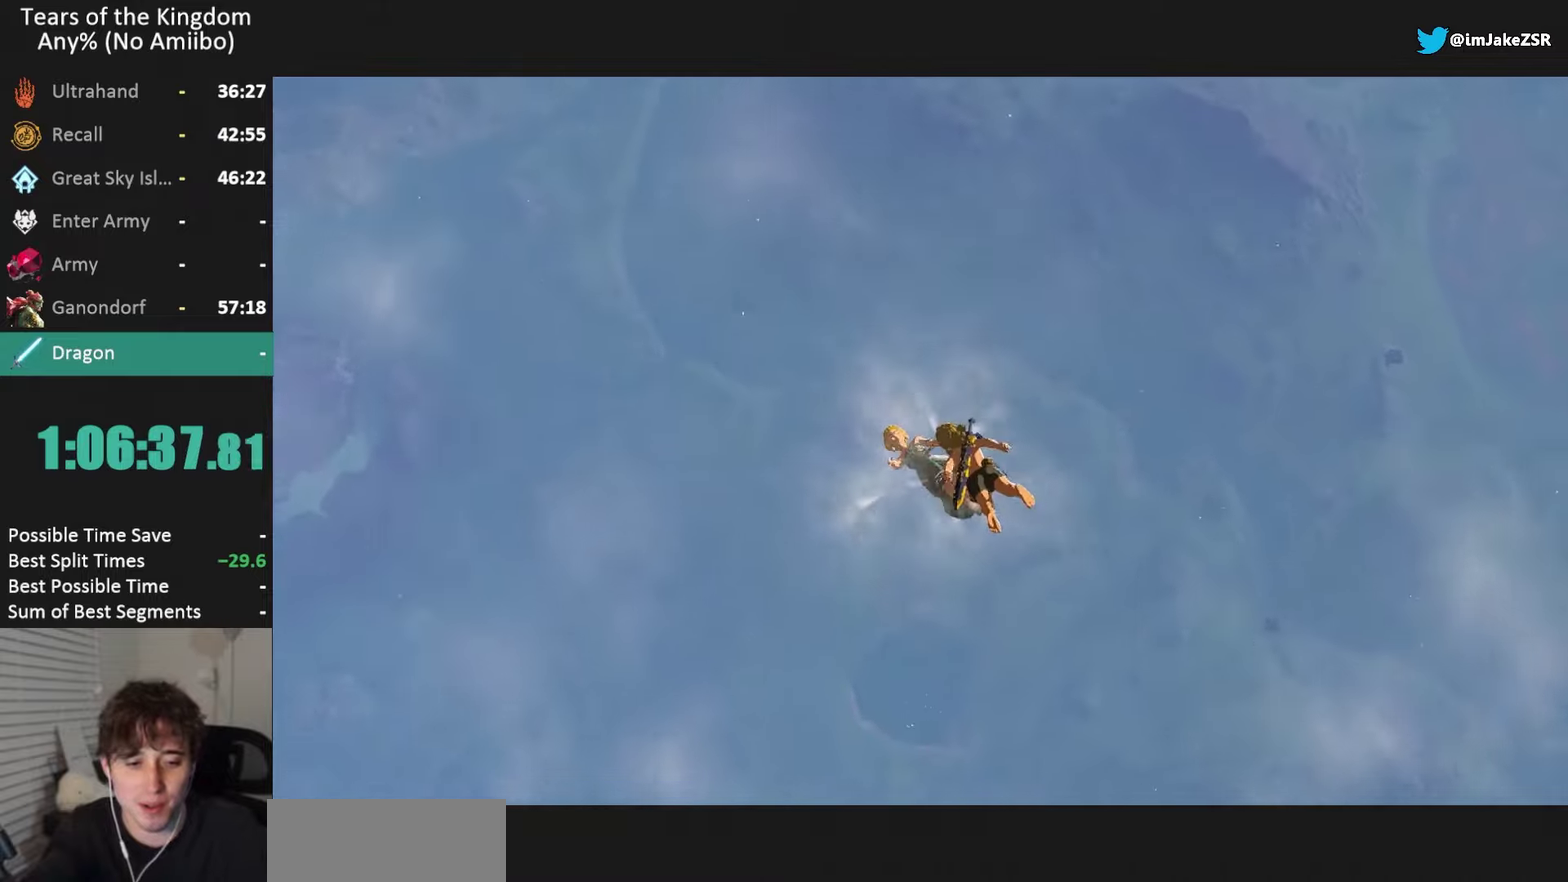
{"buttons": ["A", "R1"], "left_stick": "center", "right_stick": "center", "events": []}
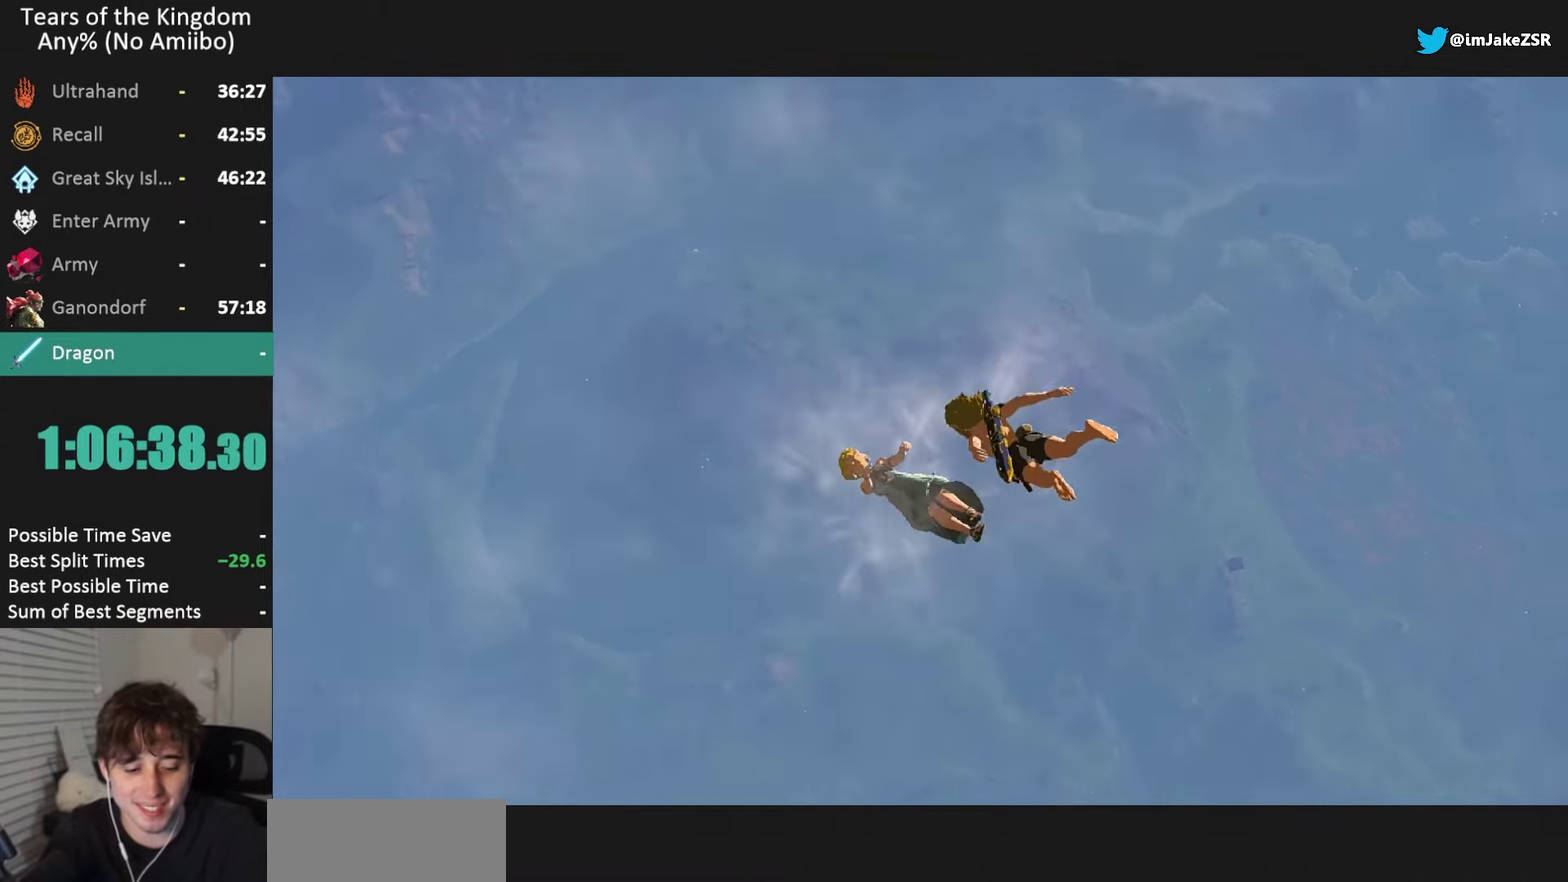
{"buttons": ["A", "R1"], "left_stick": "center", "right_stick": "center", "events": []}
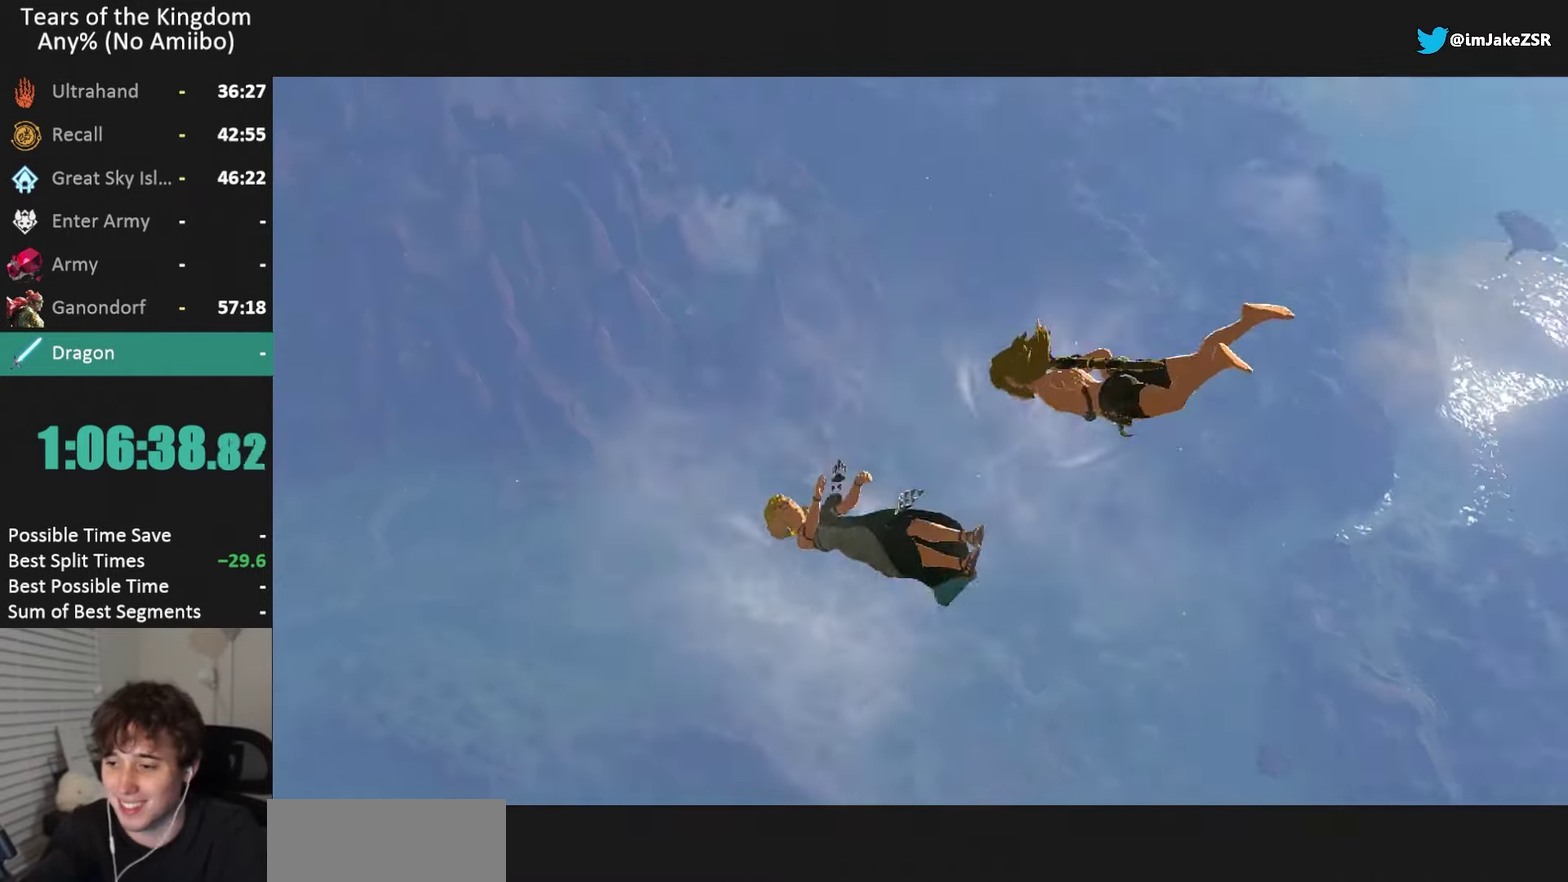
{"buttons": ["A", "R1"], "left_stick": "center", "right_stick": "center", "events": []}
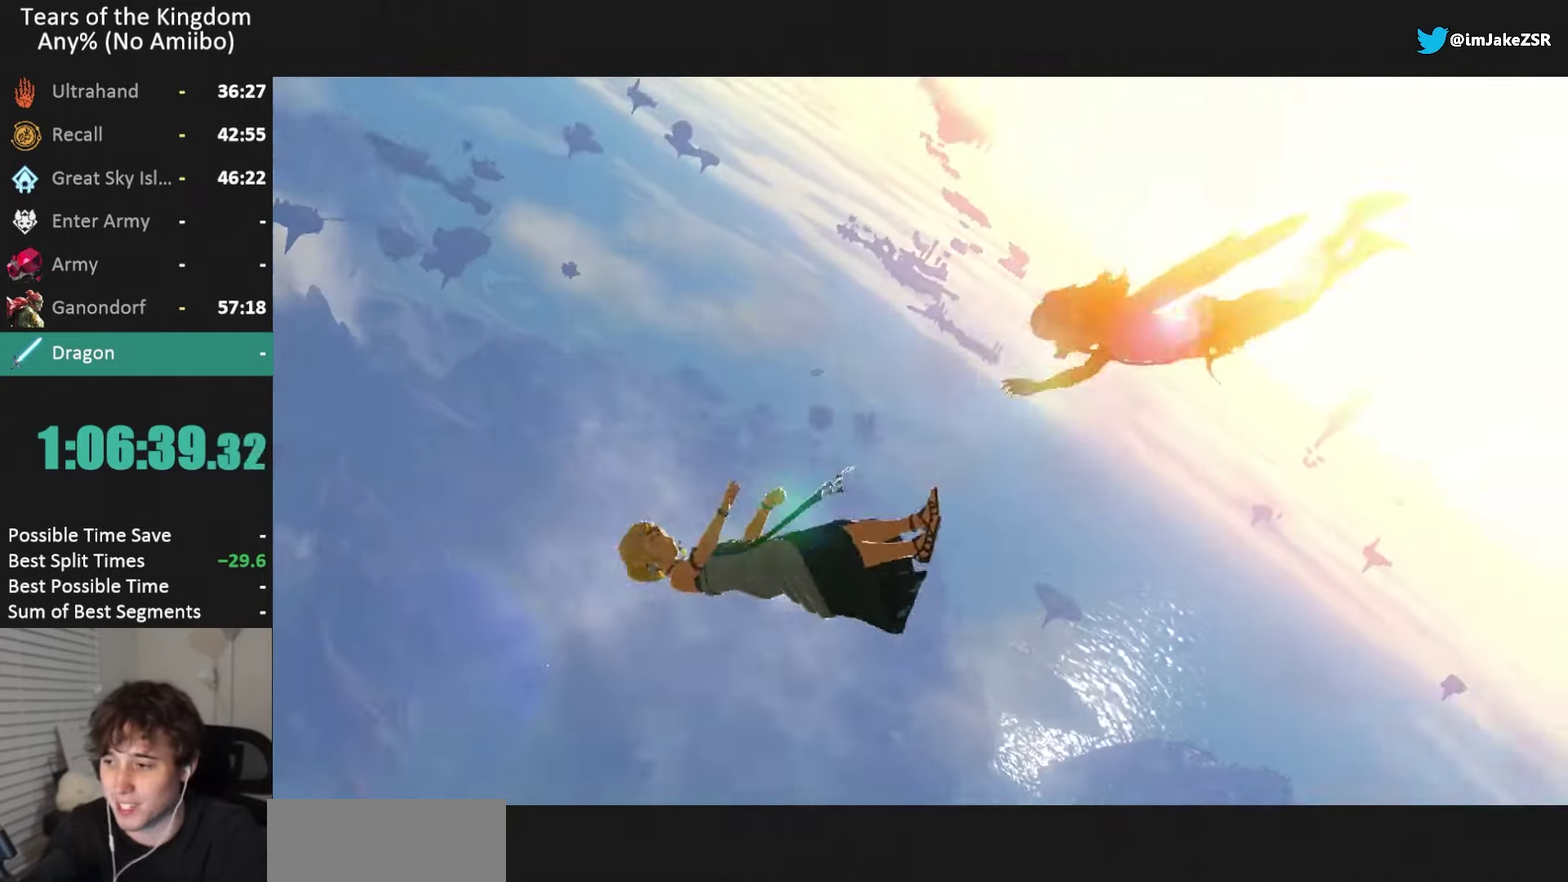
{"buttons": ["A", "R1"], "left_stick": "center", "right_stick": "center", "events": []}
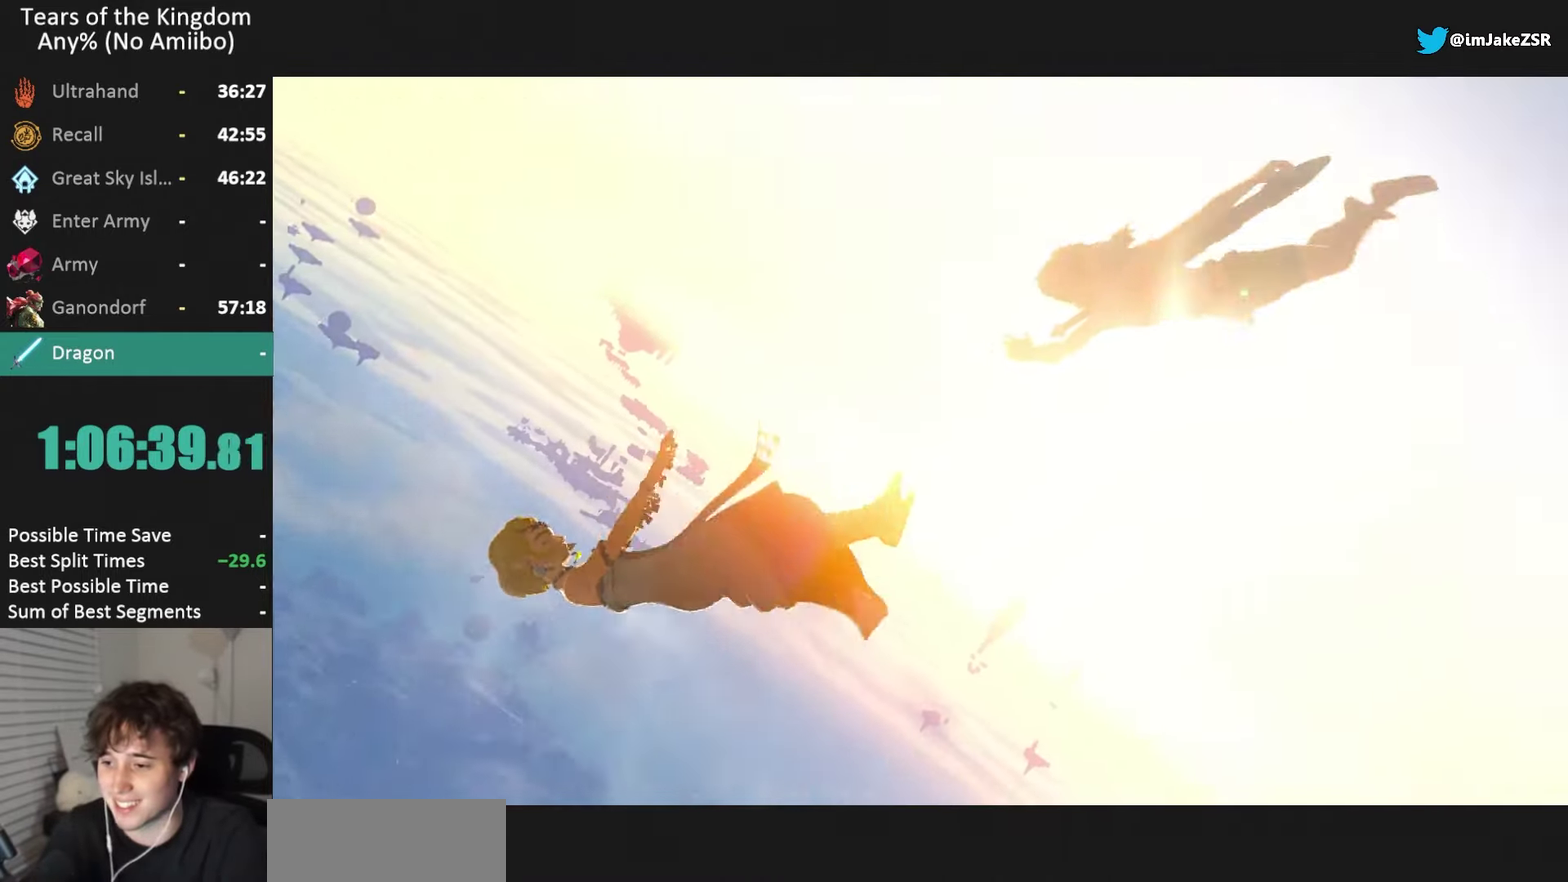
{"buttons": ["A", "R1"], "left_stick": "center", "right_stick": "center", "events": []}
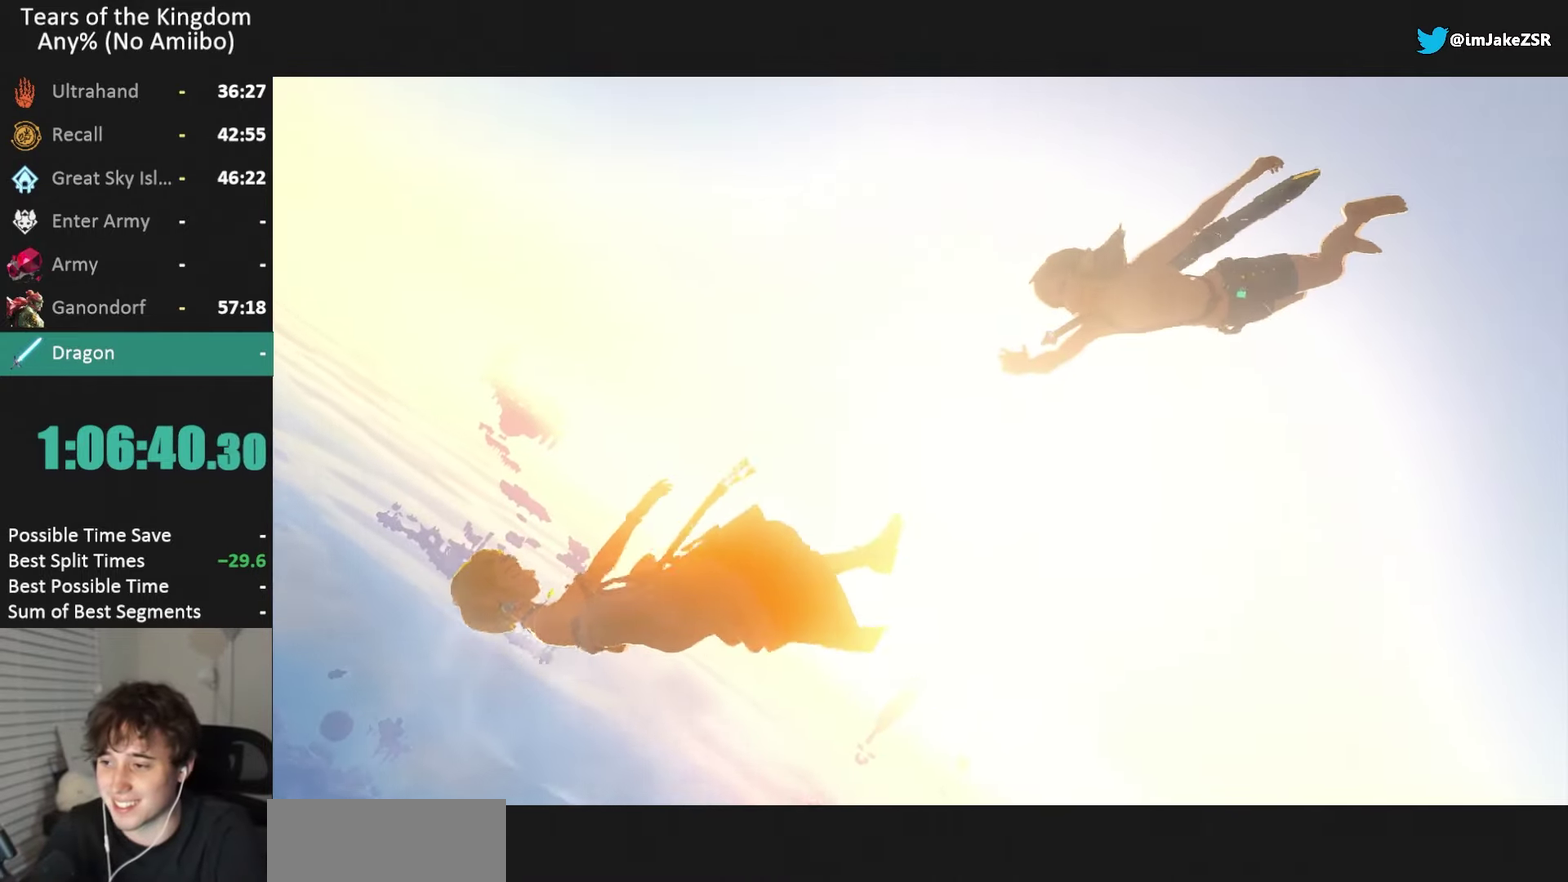
{"buttons": ["A", "R1"], "left_stick": "center", "right_stick": "center", "events": []}
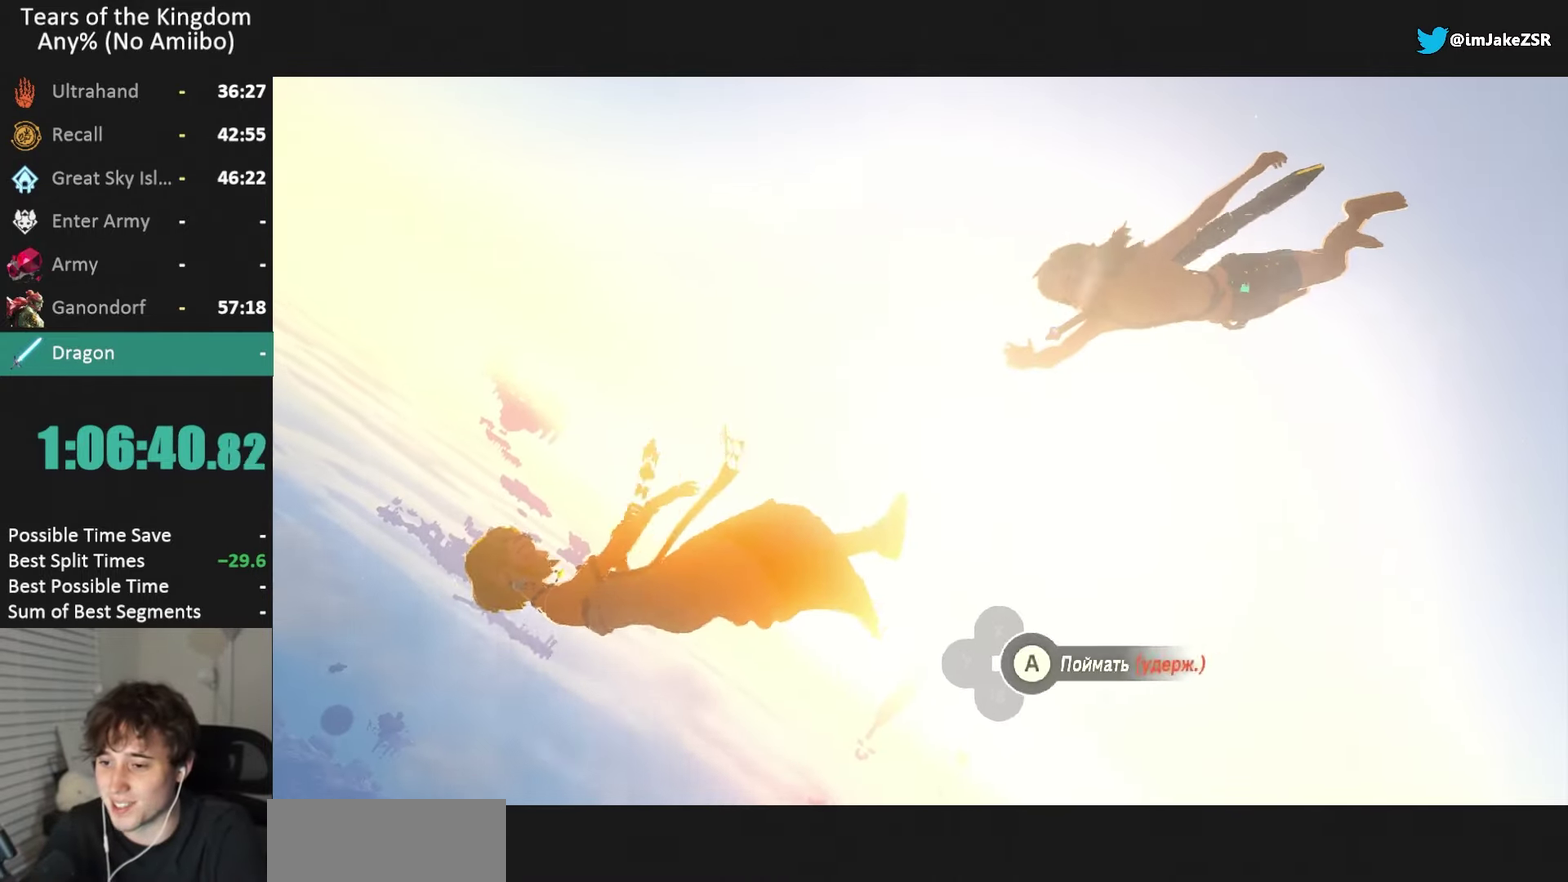
{"buttons": ["A", "R1"], "left_stick": "center", "right_stick": "center", "events": []}
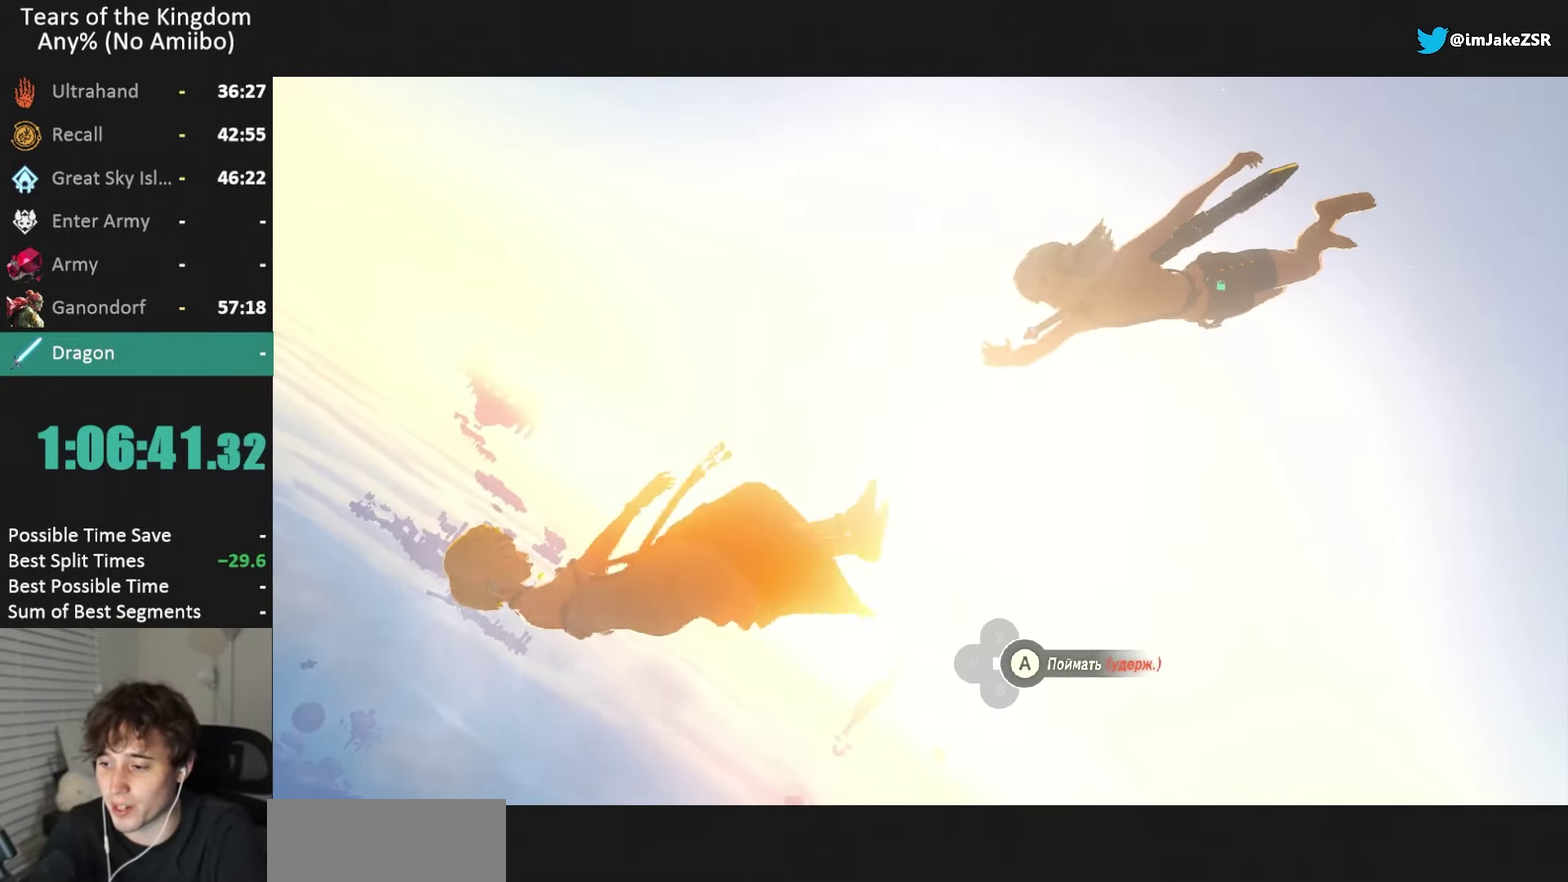
{"buttons": ["A", "R1"], "left_stick": "center", "right_stick": "center", "events": [[67, "A", "up"], [134, "A", "down"]]}
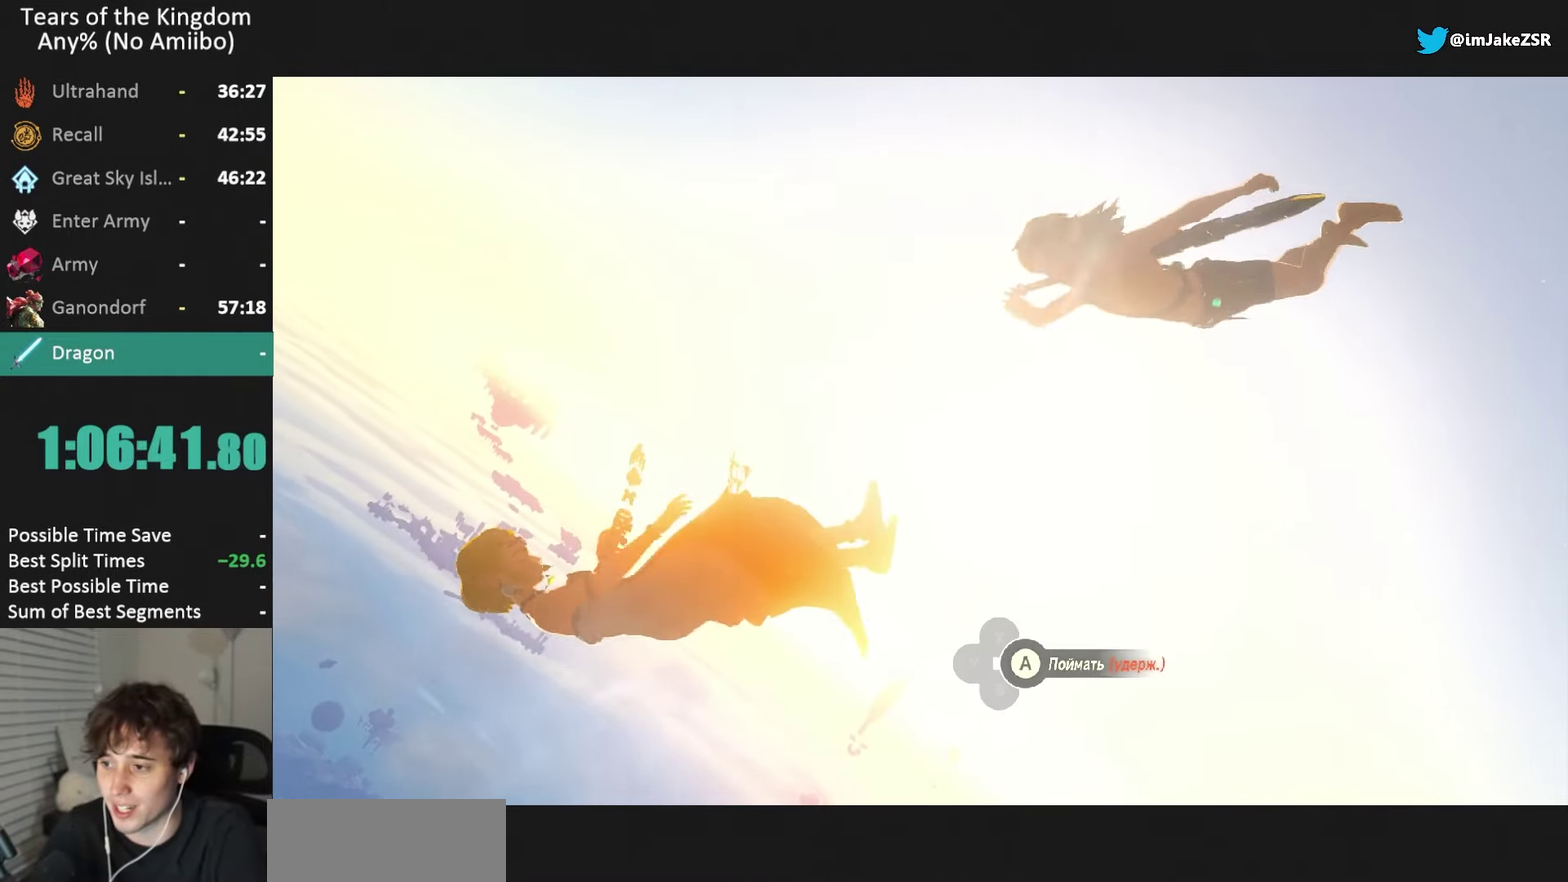
{"buttons": ["A", "R1"], "left_stick": "center", "right_stick": "center", "events": []}
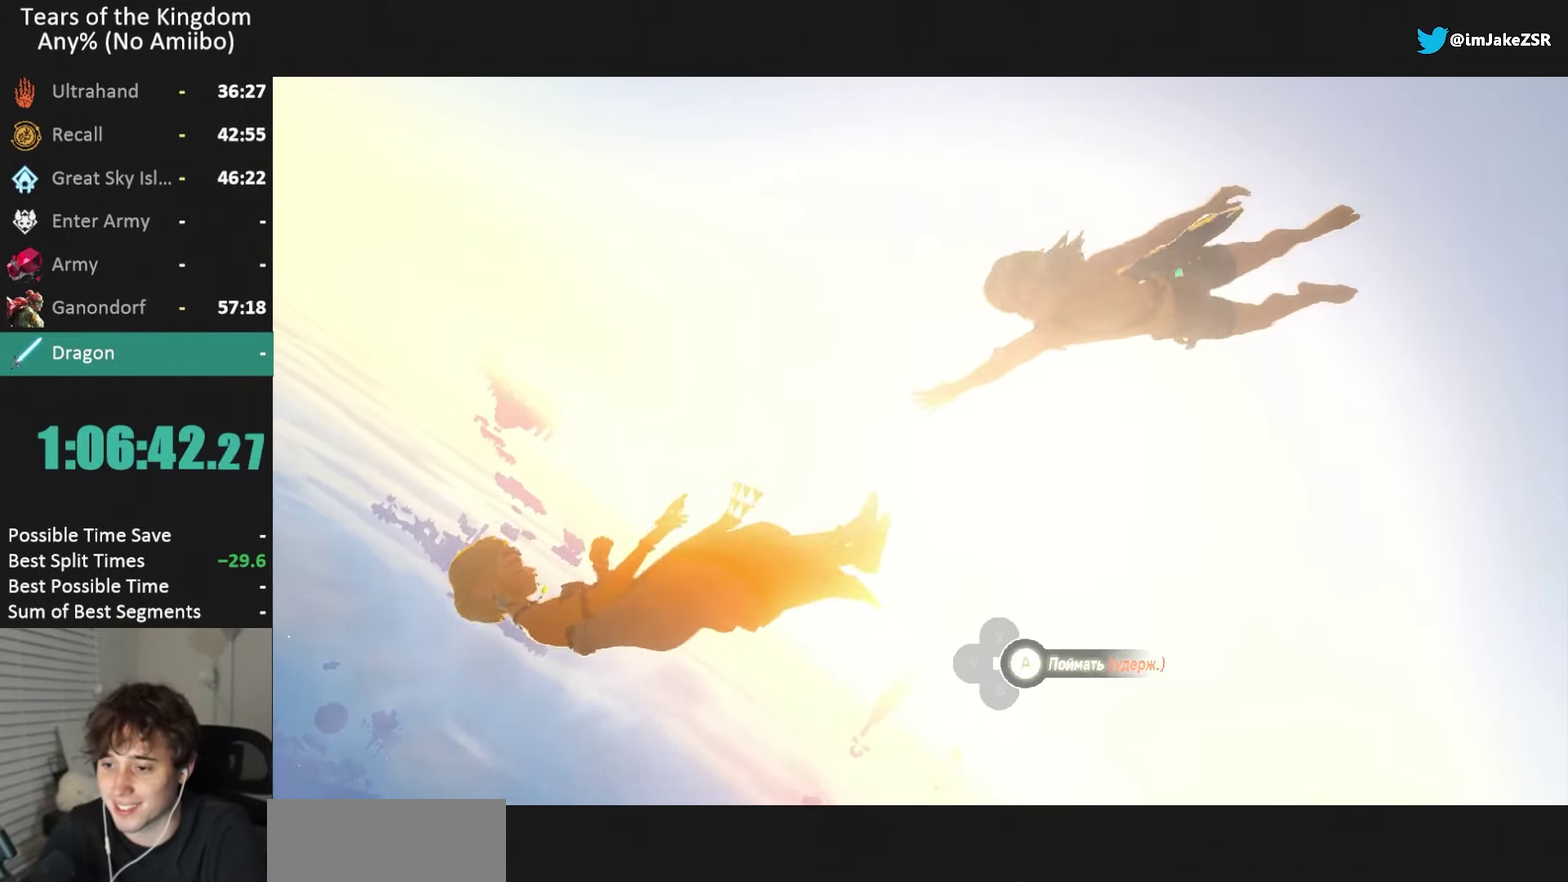
{"buttons": ["A", "R1"], "left_stick": "center", "right_stick": "center", "events": []}
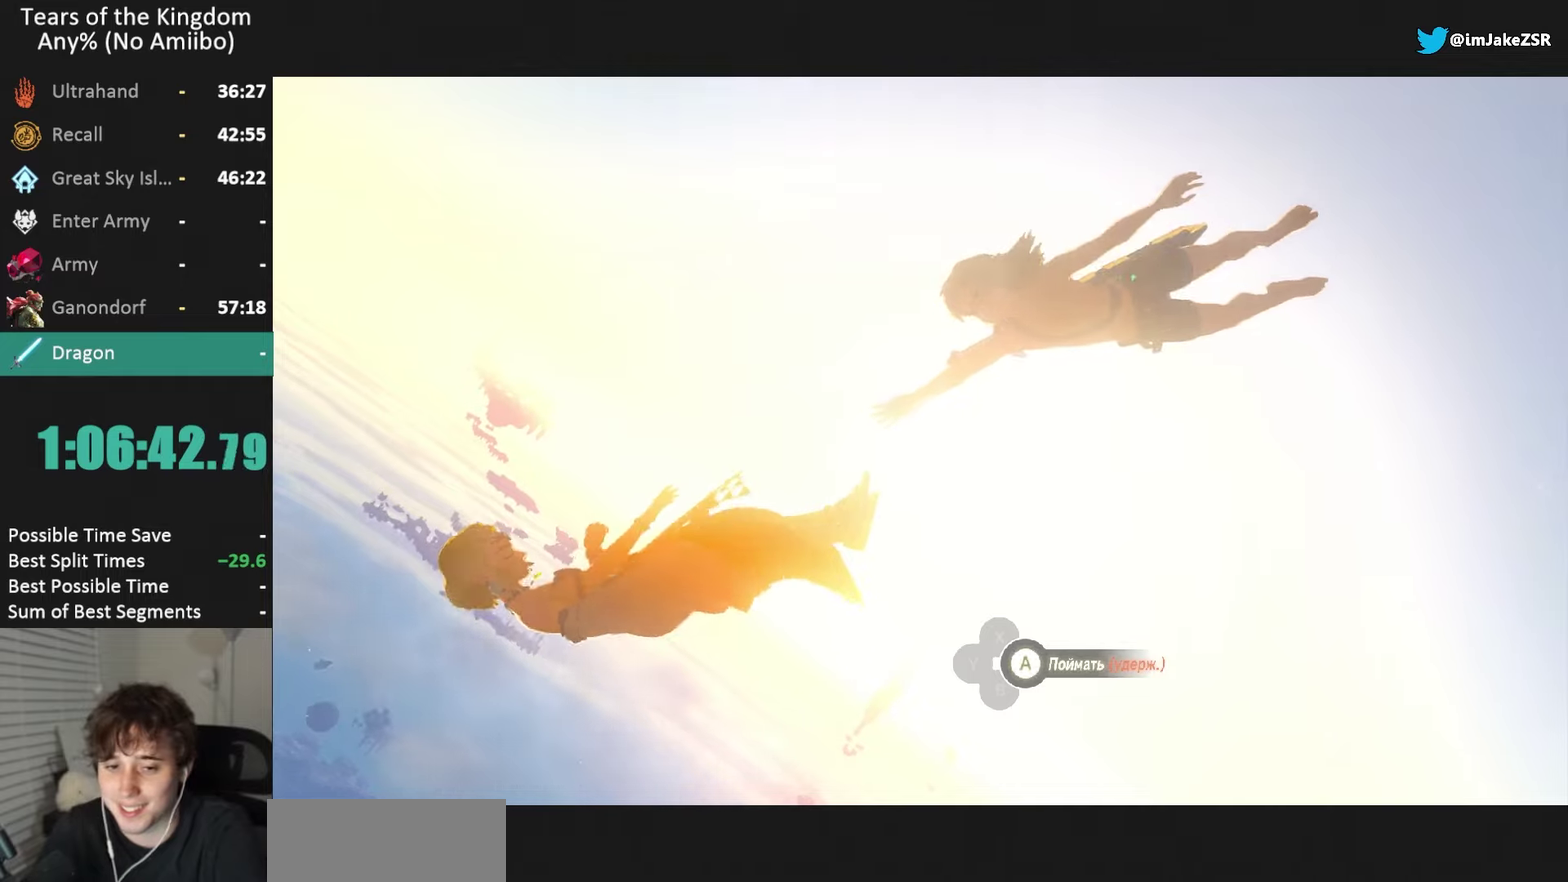
{"buttons": ["A", "R1"], "left_stick": "center", "right_stick": "center", "events": []}
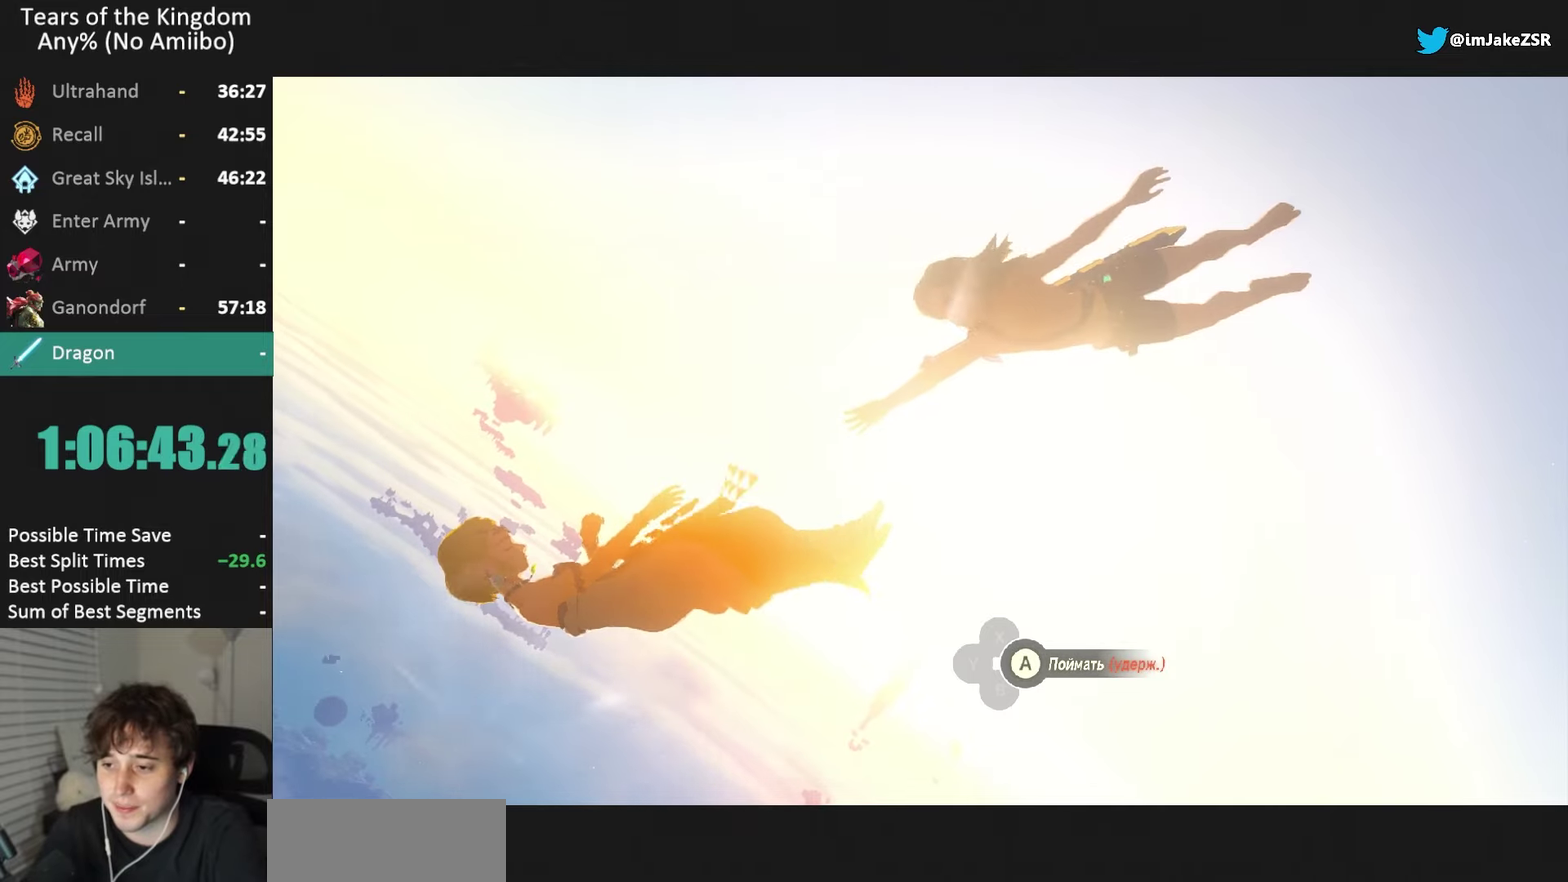
{"buttons": ["A", "R1"], "left_stick": "center", "right_stick": "center", "events": []}
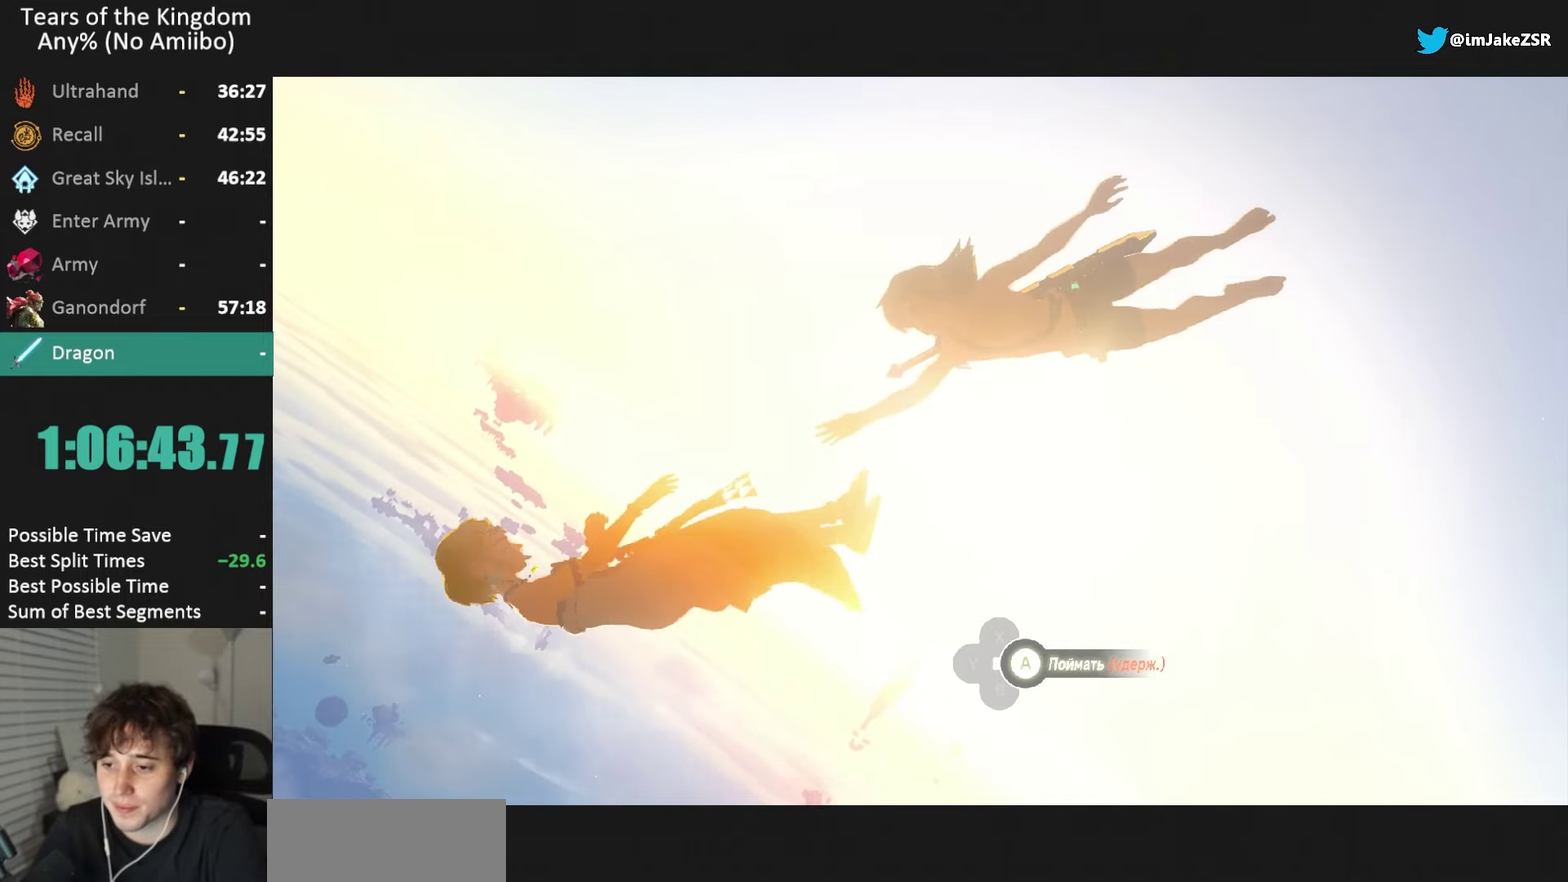
{"buttons": ["A", "R1"], "left_stick": "center", "right_stick": "center", "events": []}
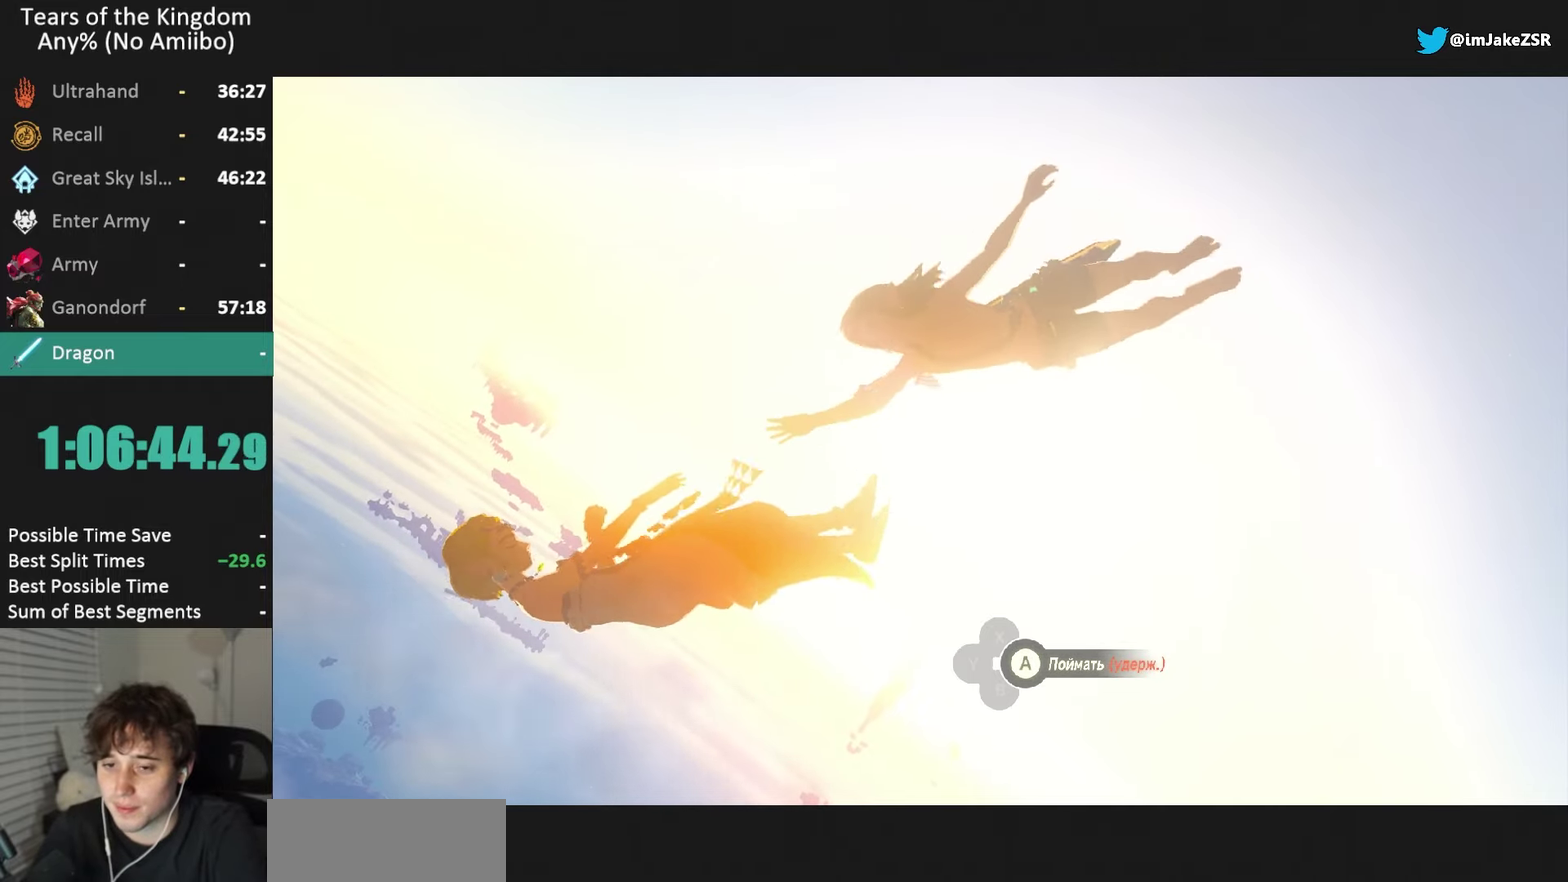
{"buttons": ["A", "R1"], "left_stick": "center", "right_stick": "center", "events": []}
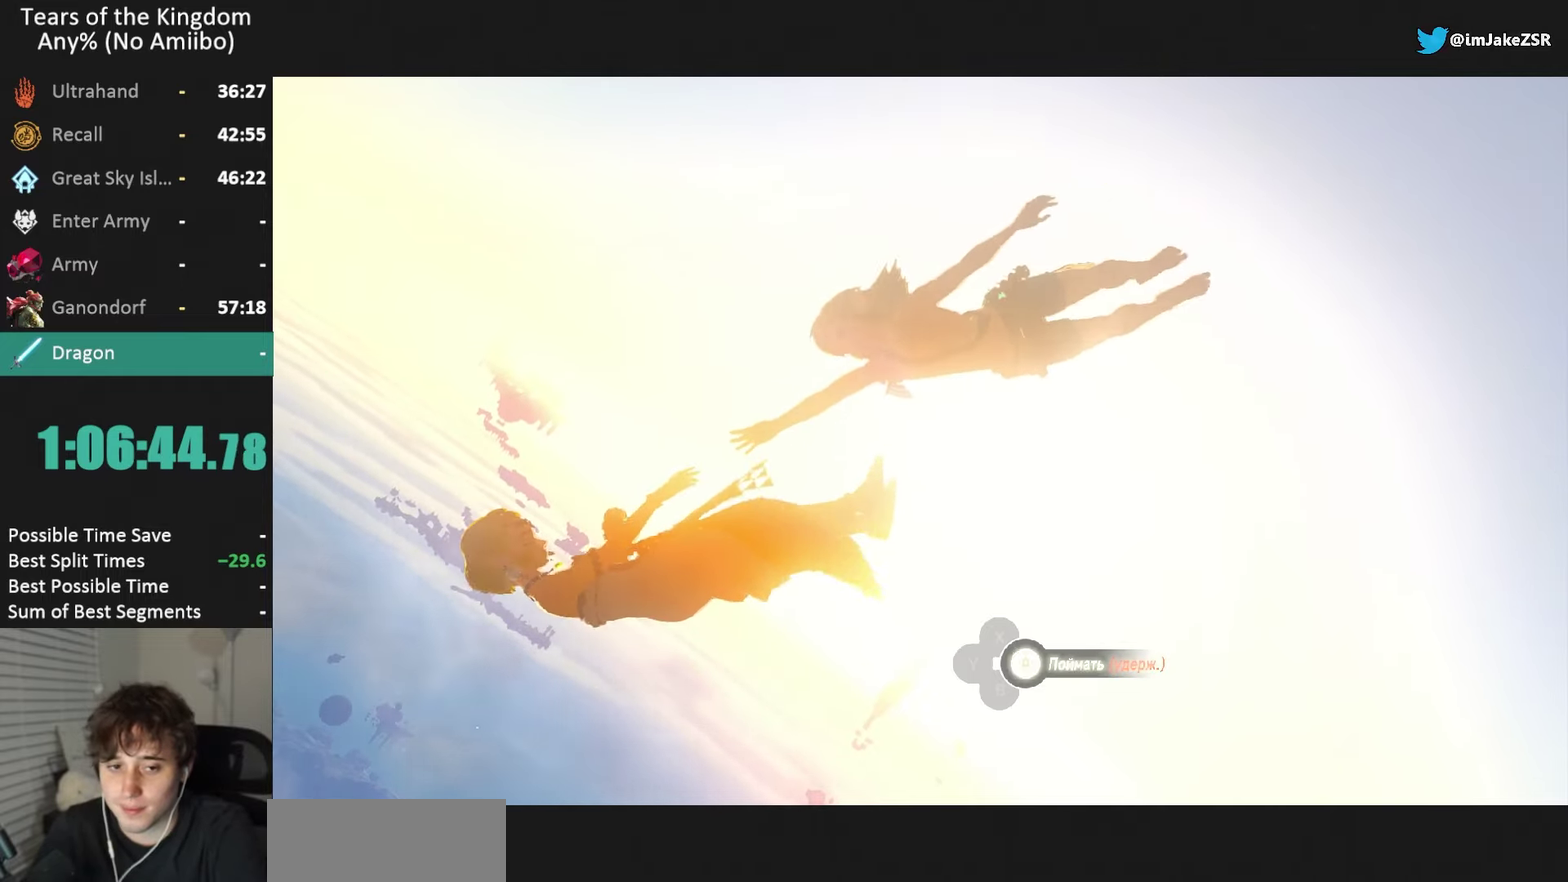
{"buttons": ["A", "R1"], "left_stick": "center", "right_stick": "center", "events": []}
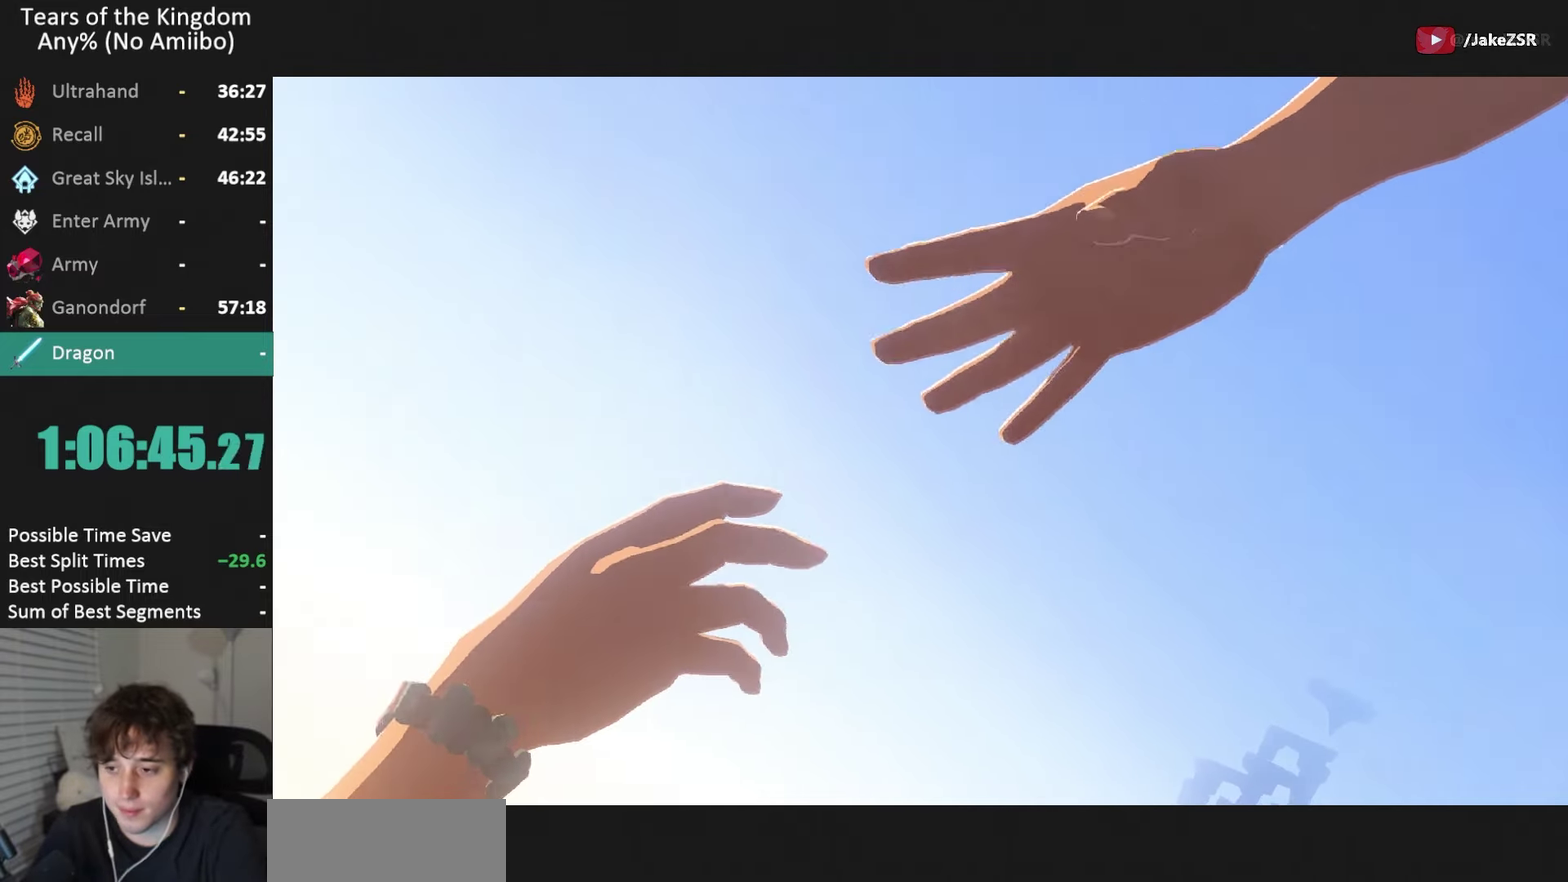
{"buttons": ["A", "R1"], "left_stick": "center", "right_stick": "center", "events": []}
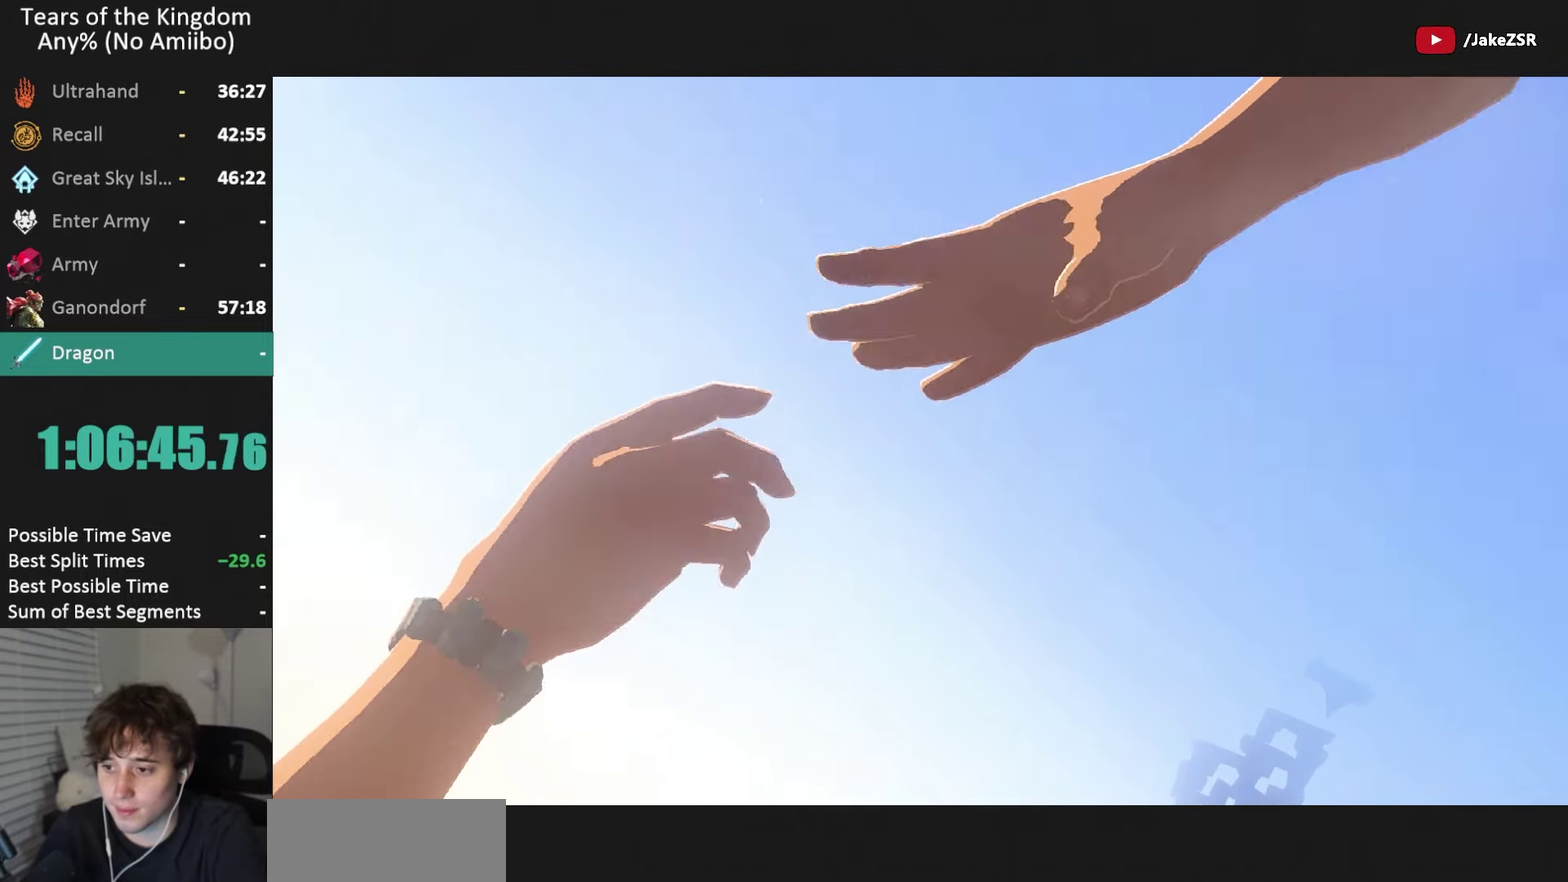
{"buttons": ["A", "R1"], "left_stick": "center", "right_stick": "center", "events": []}
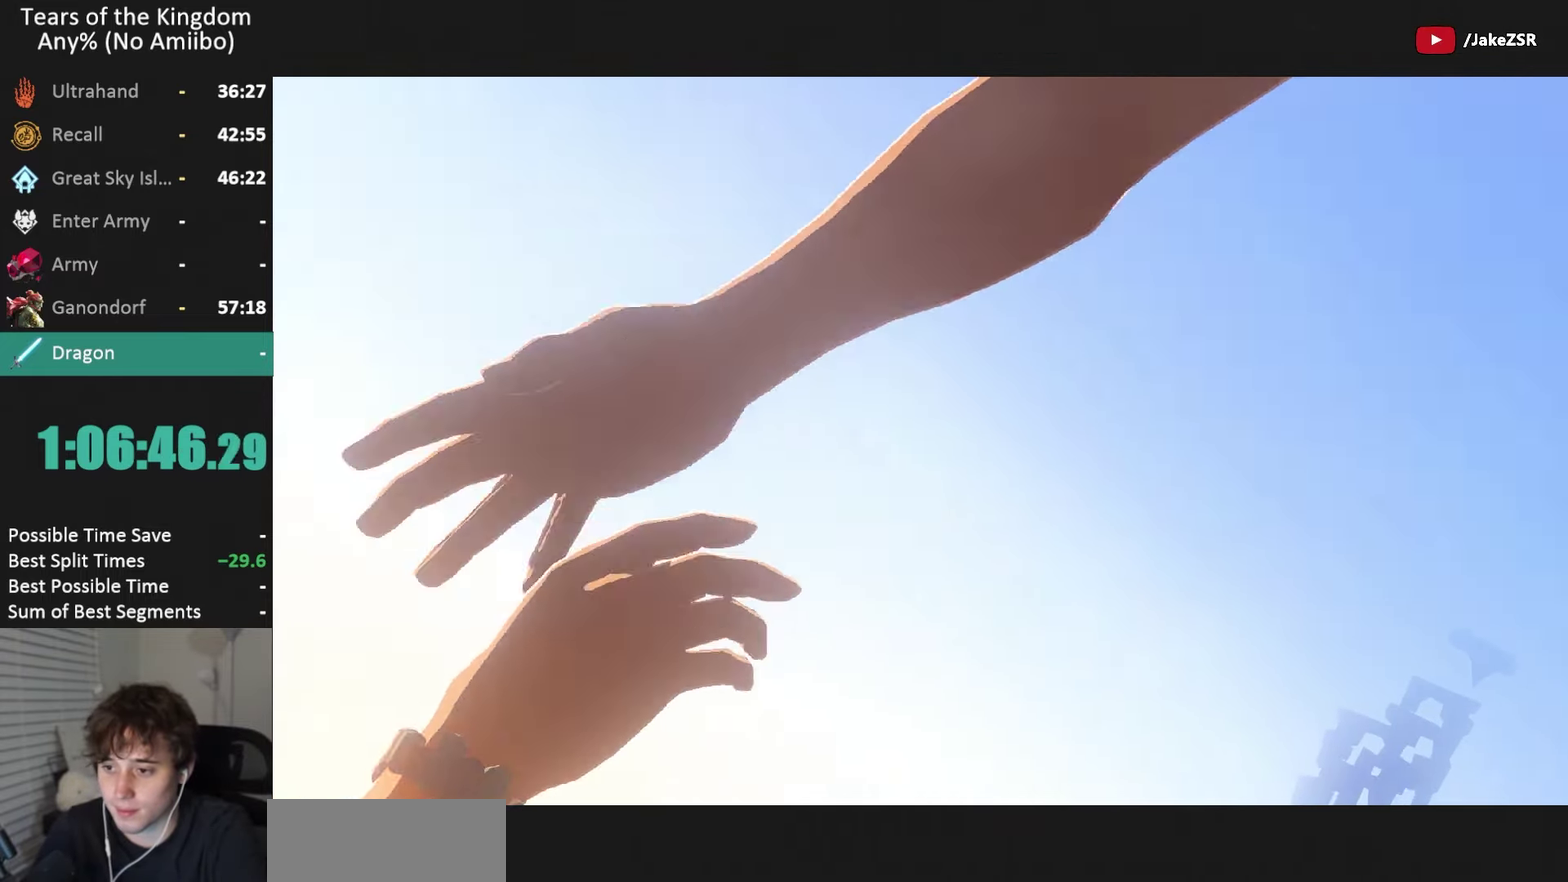
{"buttons": ["A", "R1"], "left_stick": "center", "right_stick": "center", "events": []}
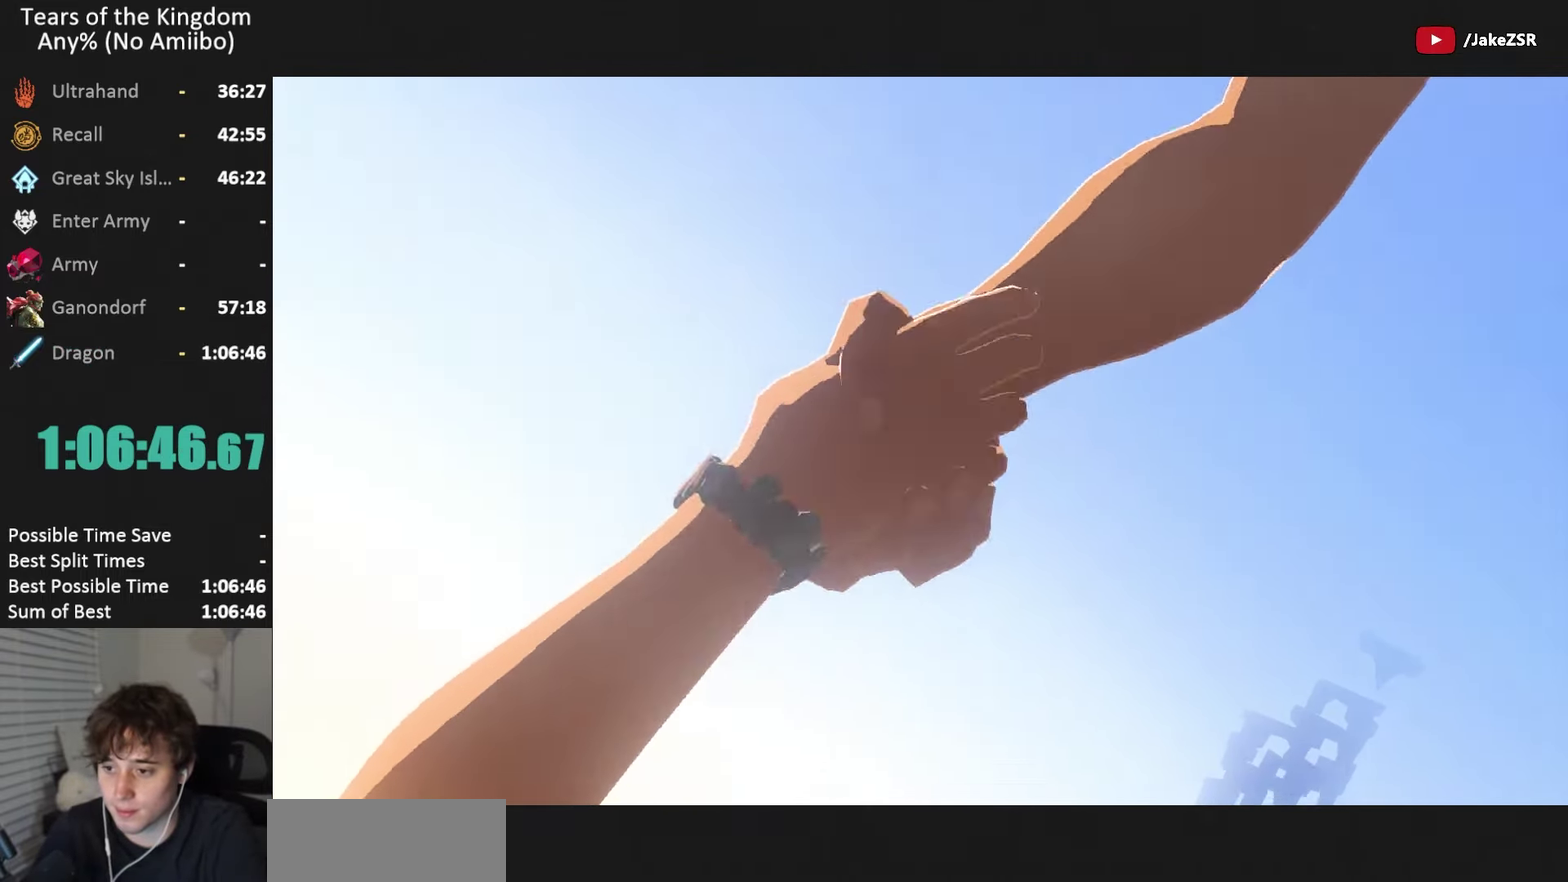
{"buttons": ["A", "R1"], "left_stick": "center", "right_stick": "center", "events": []}
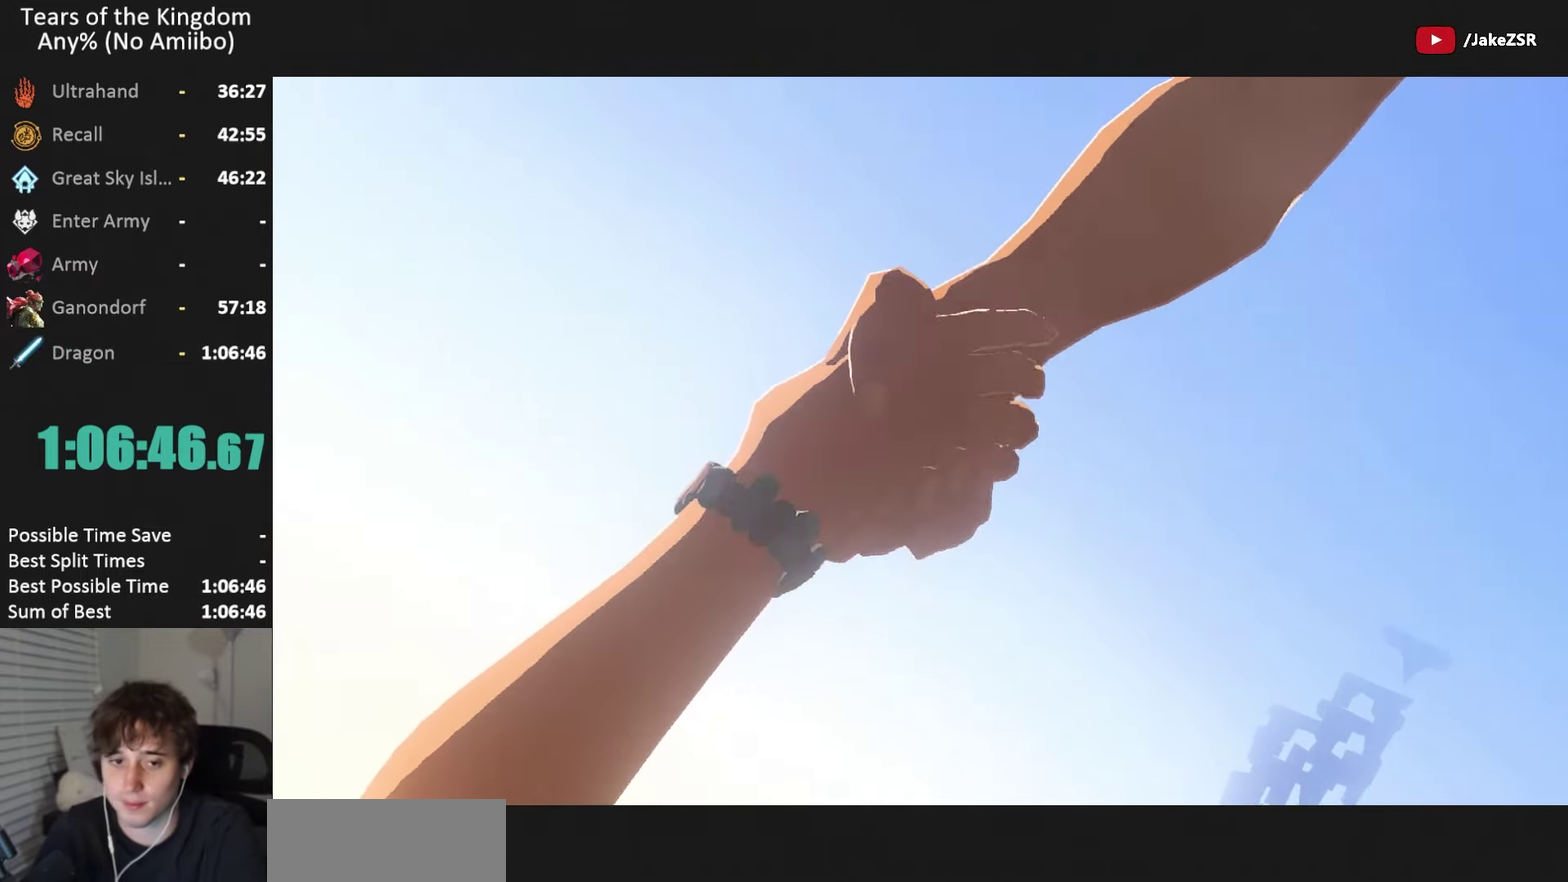
{"buttons": ["A", "R1"], "left_stick": "center", "right_stick": "center", "events": []}
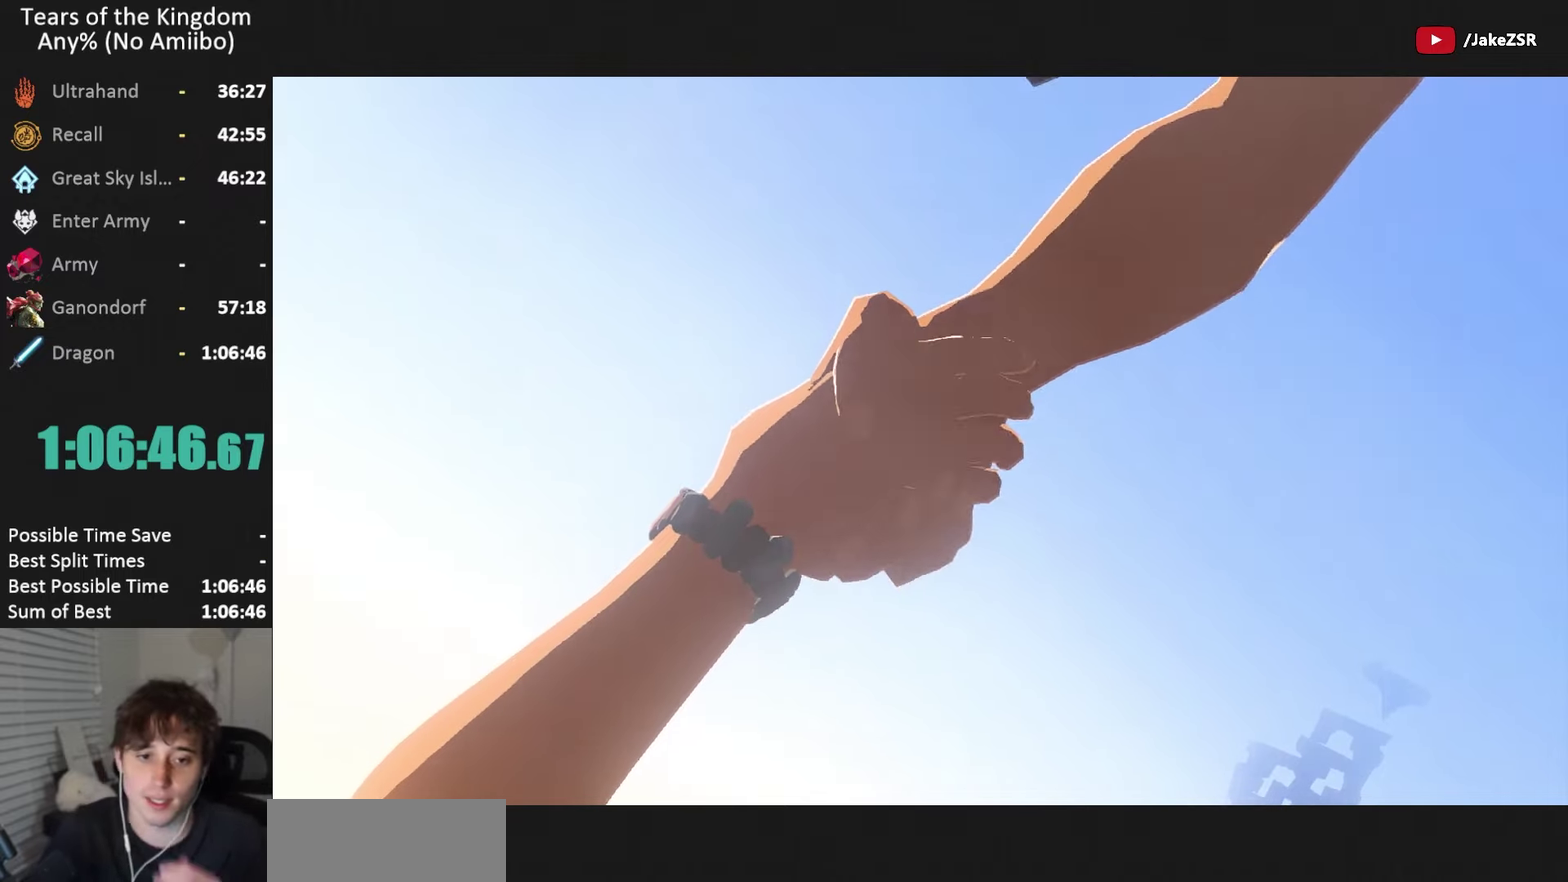
{"buttons": ["A", "R1"], "left_stick": "center", "right_stick": "center", "events": []}
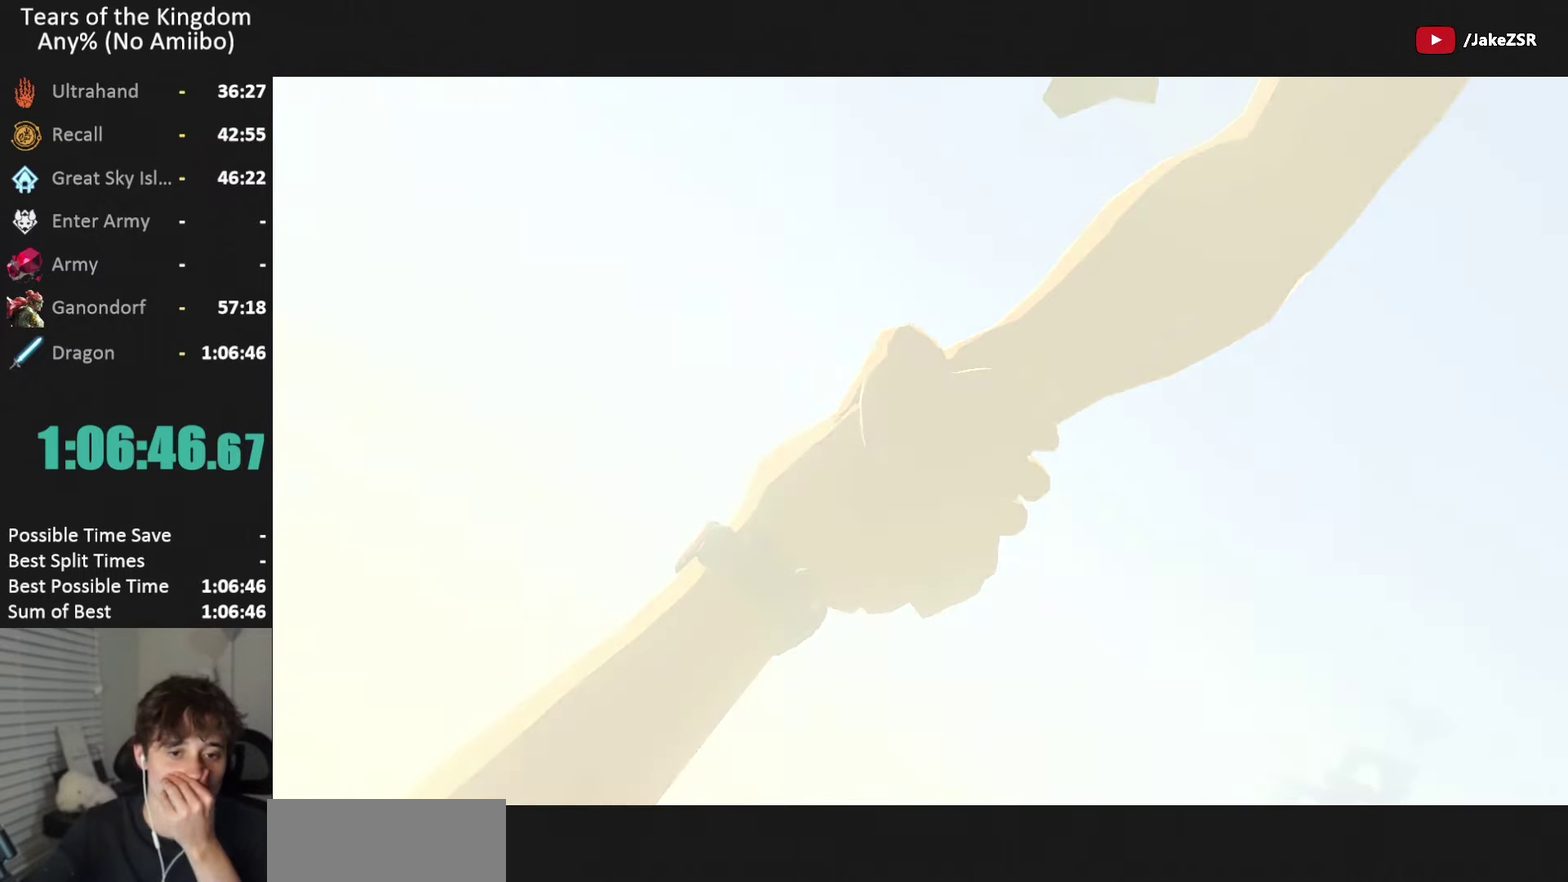
{"buttons": ["A", "R1"], "left_stick": "center", "right_stick": "center", "events": []}
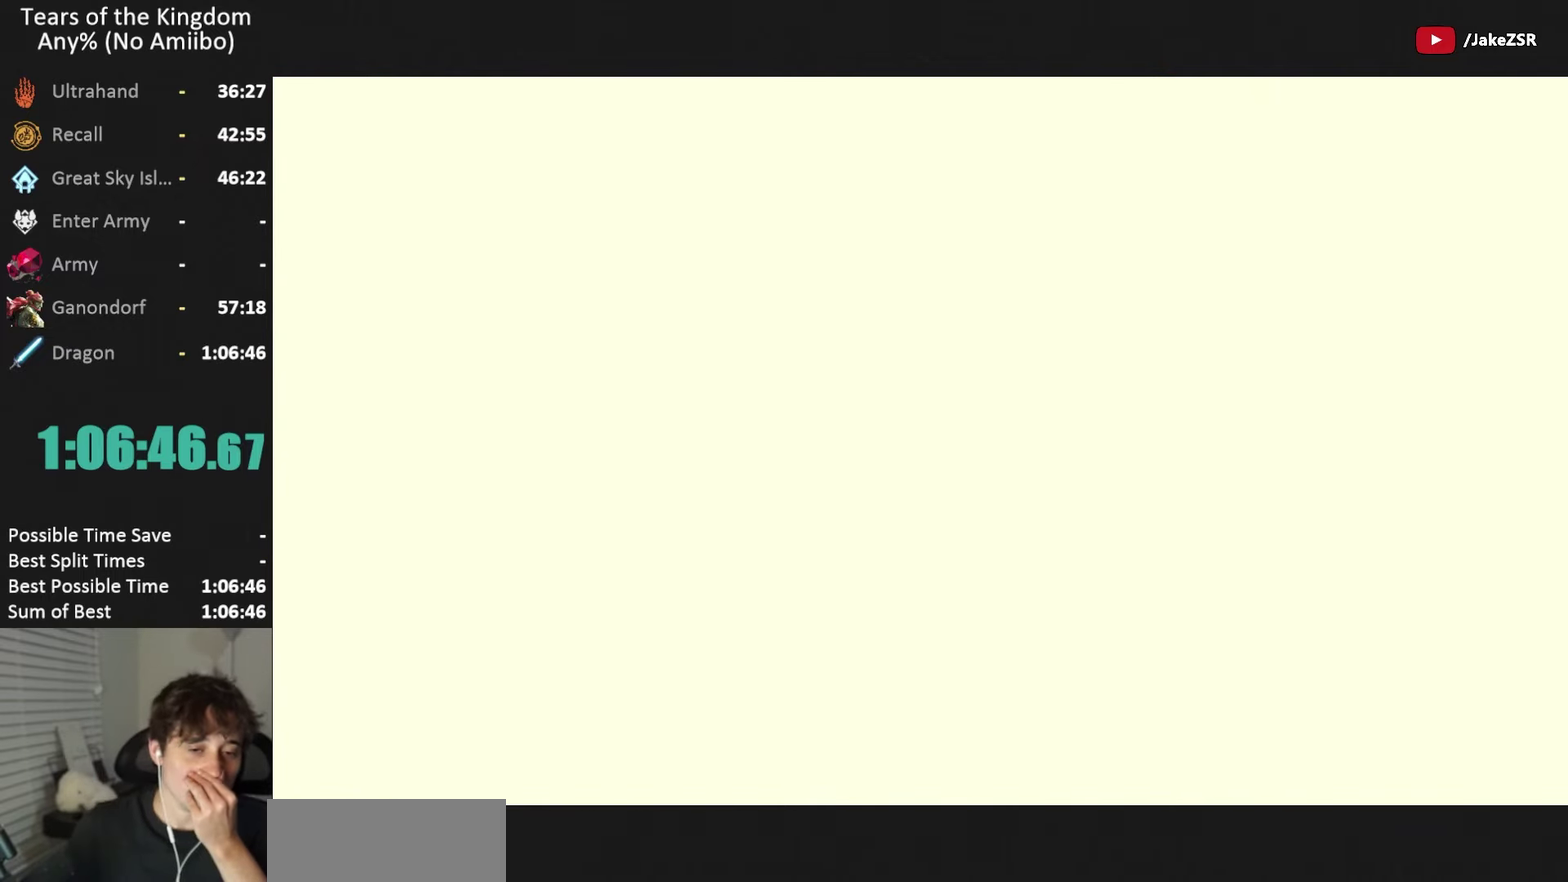
{"buttons": [], "left_stick": "center", "right_stick": "center", "events": [[101, "A", "up"], [134, "R1", "up"]]}